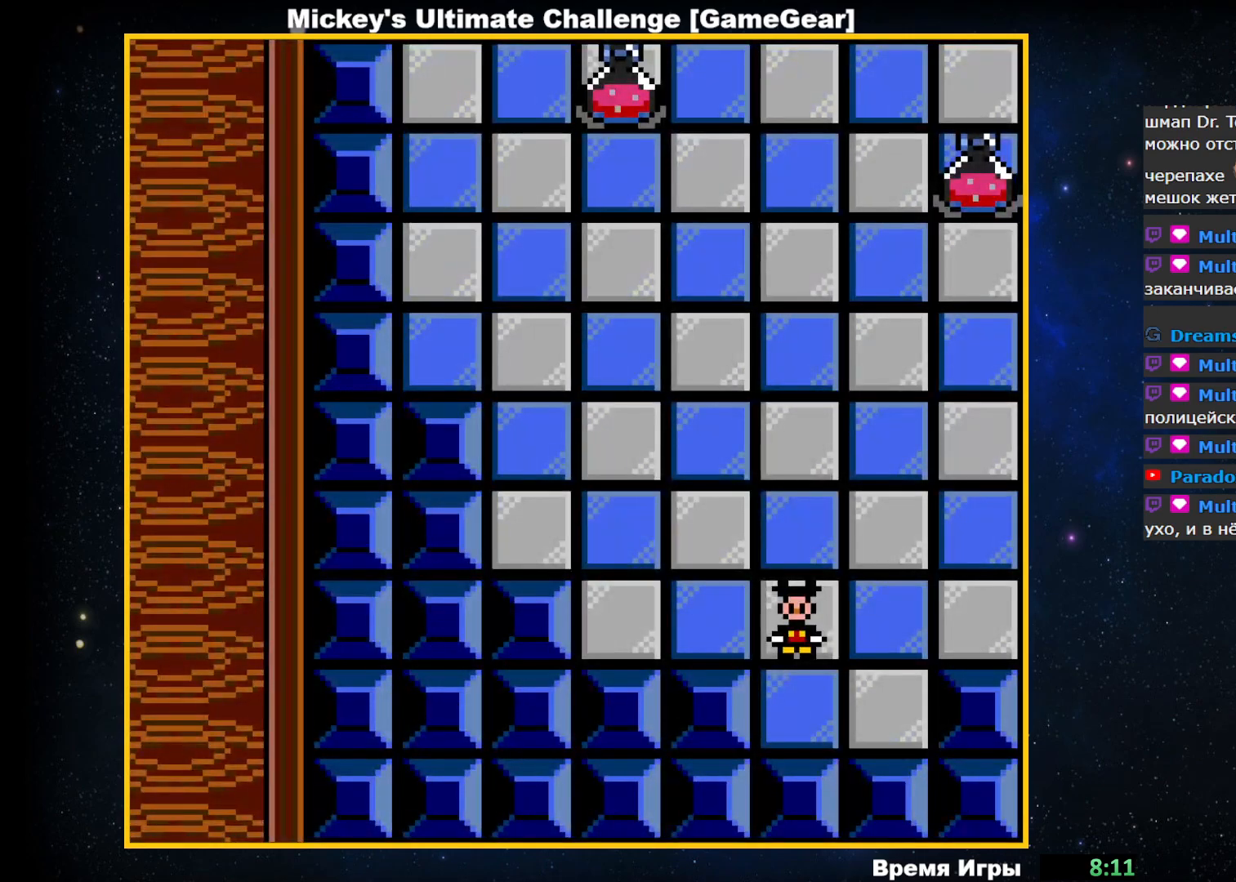
Gameplay with a controller (PlayStation layout); each line is a JSON object with the inputs held at the frame after it. "events" lists button and stick changes between this image and that frame as [ms after this image, input, new state], when the widget could be followed in between. Not read: left_stick right_stick.
{"buttons": ["DPAD_UP"], "events": [[333, "DPAD_UP", "down"]]}
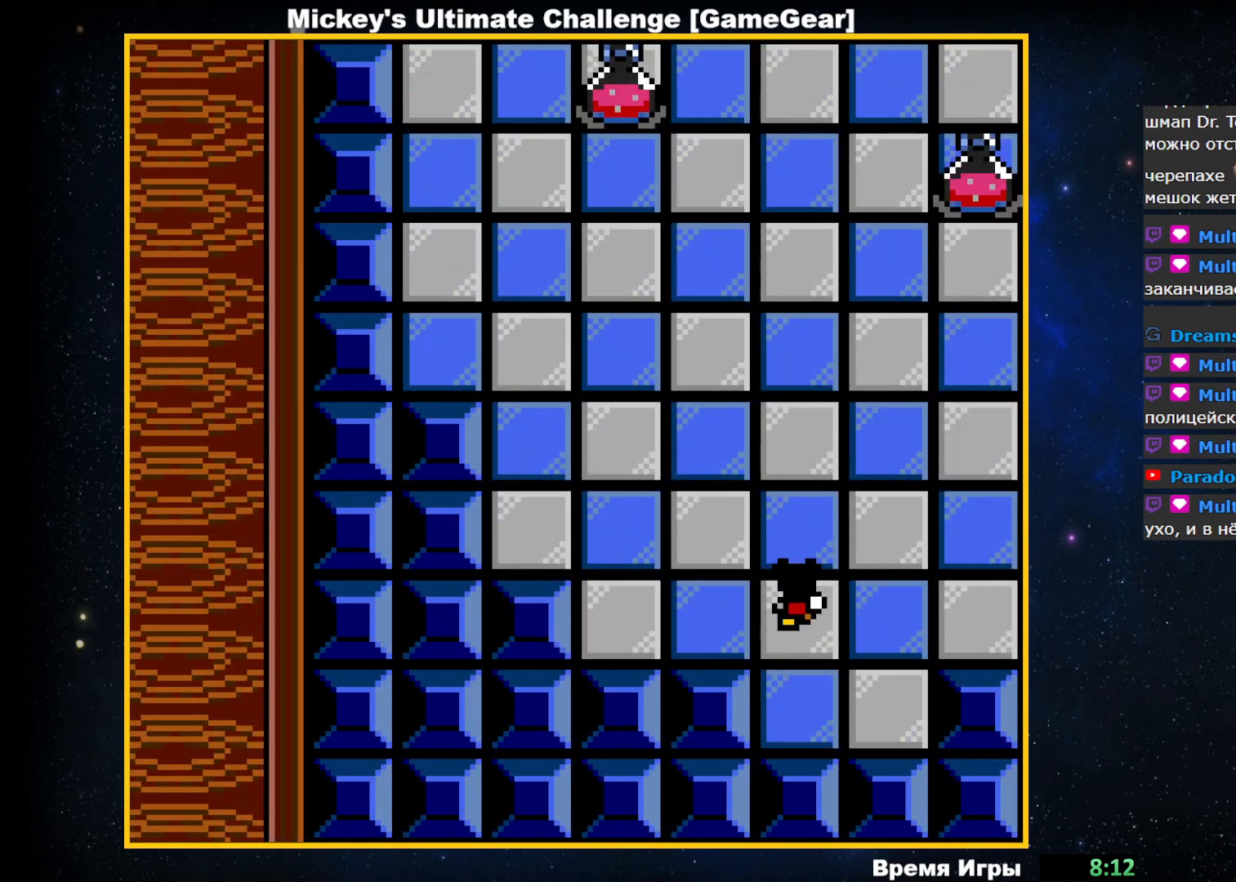
{"buttons": ["DPAD_UP"], "events": []}
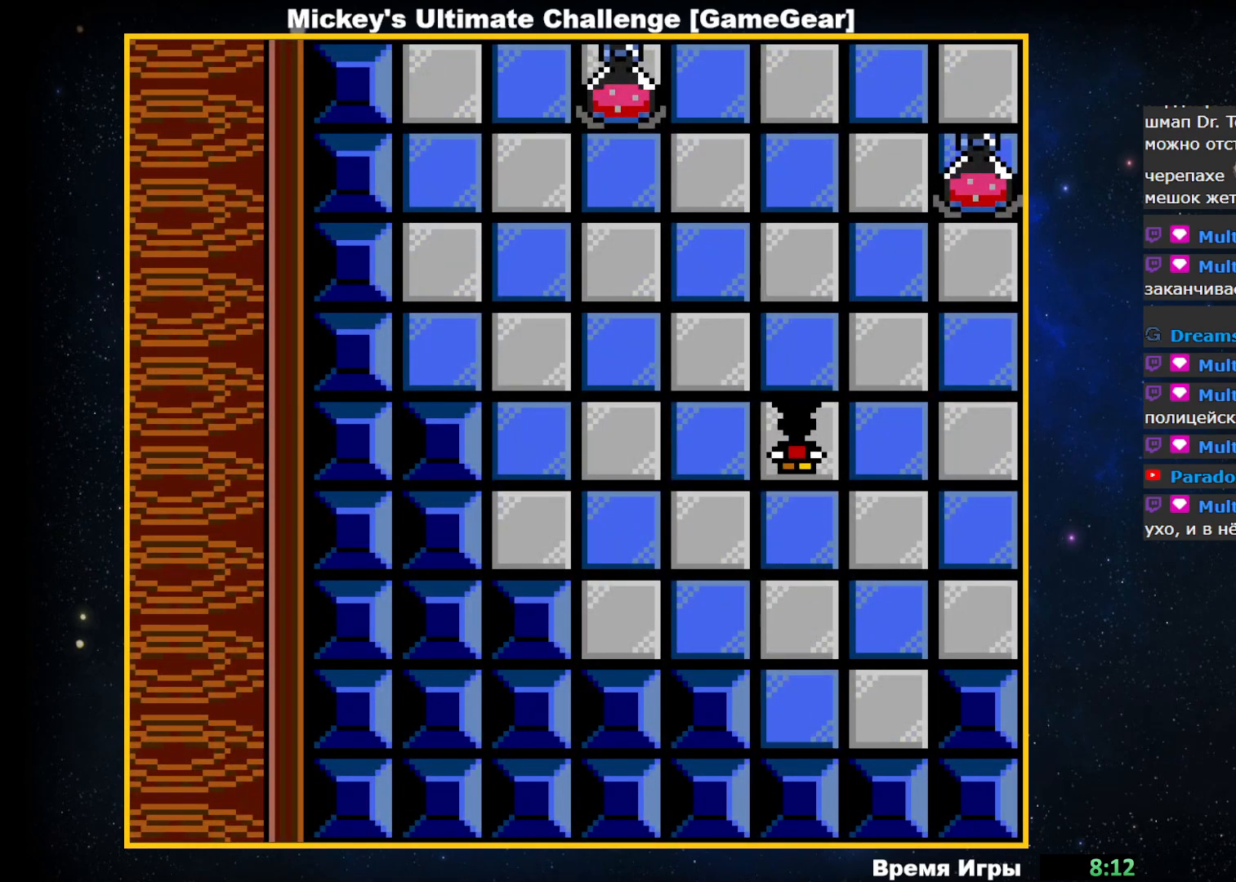
{"buttons": ["DPAD_UP"], "events": []}
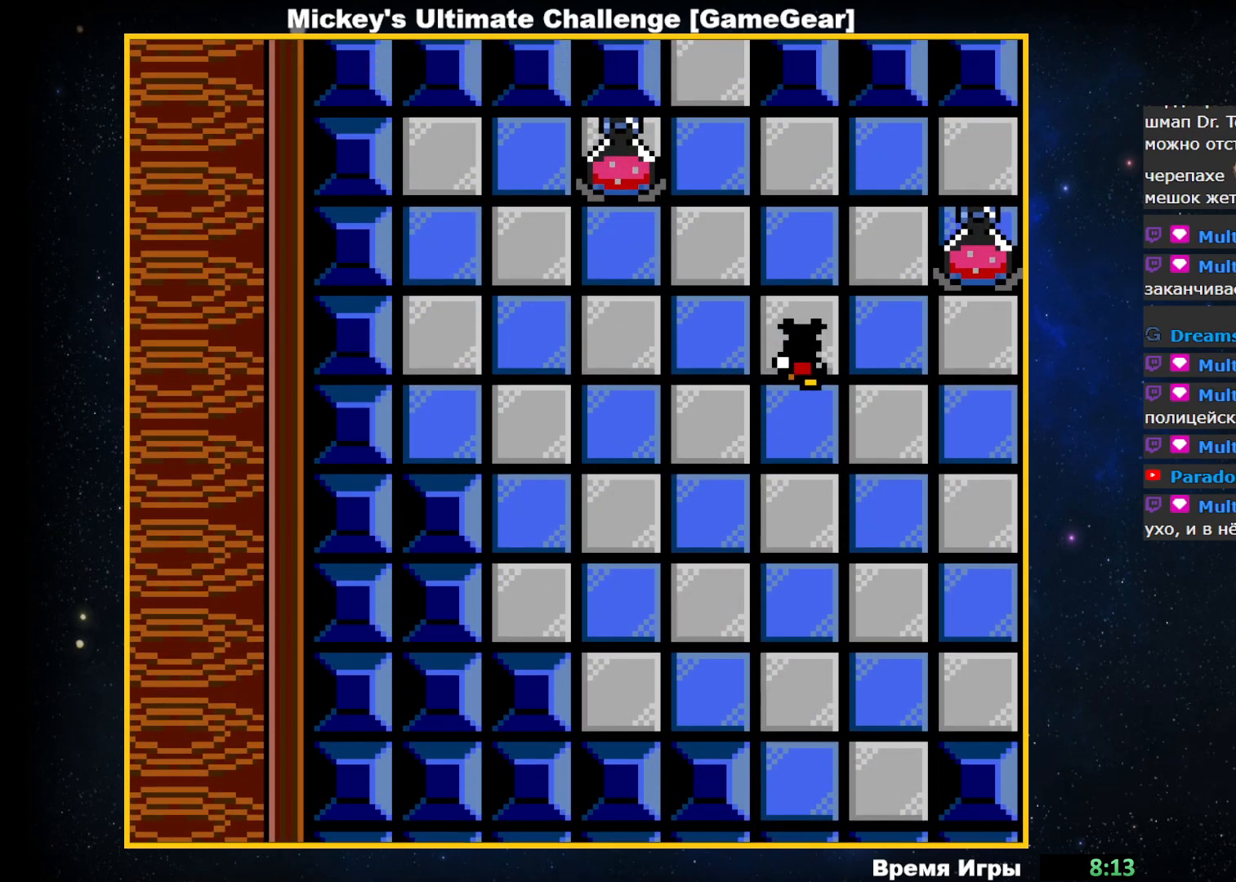
{"buttons": ["DPAD_UP"], "events": []}
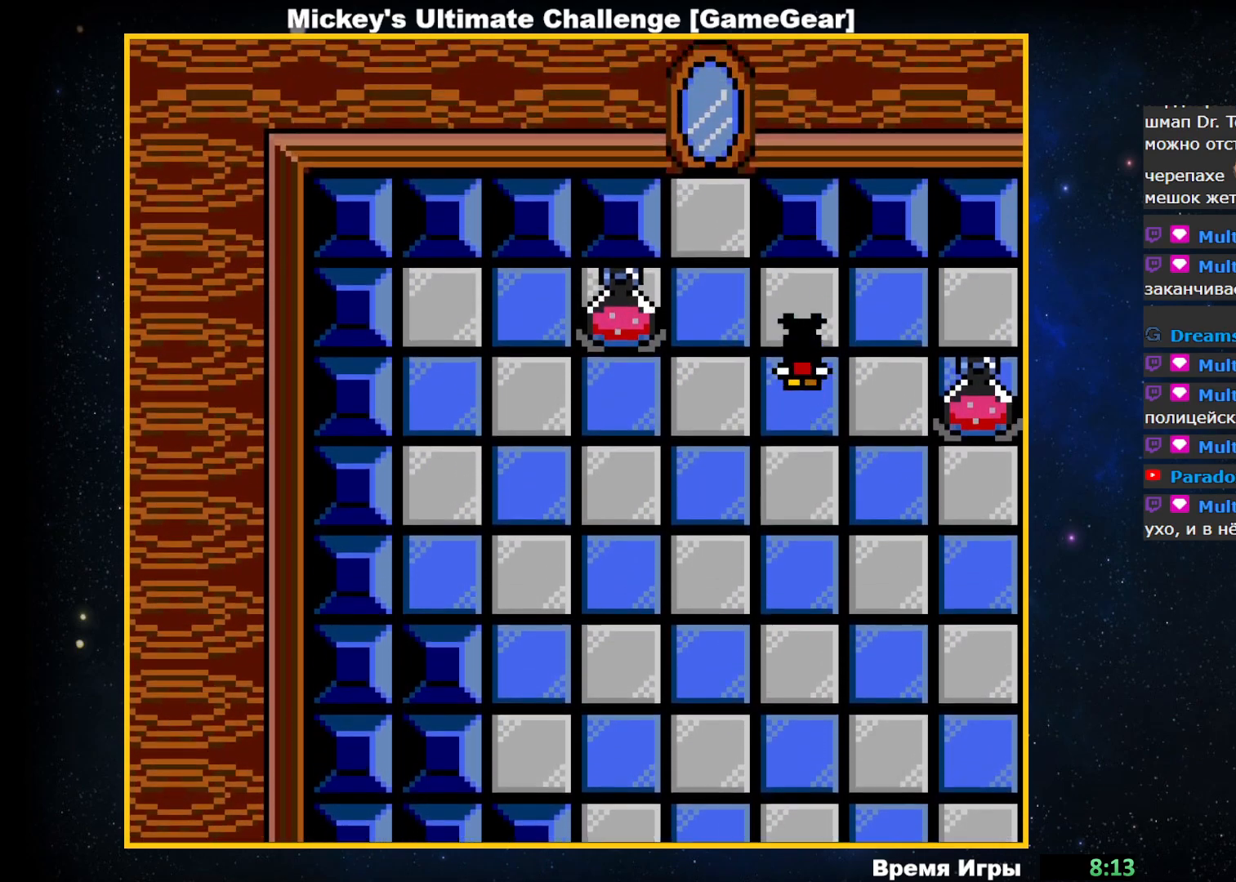
{"buttons": [], "events": [[33, "DPAD_UP", "up"], [267, "DPAD_LEFT", "down"], [400, "DPAD_LEFT", "up"]]}
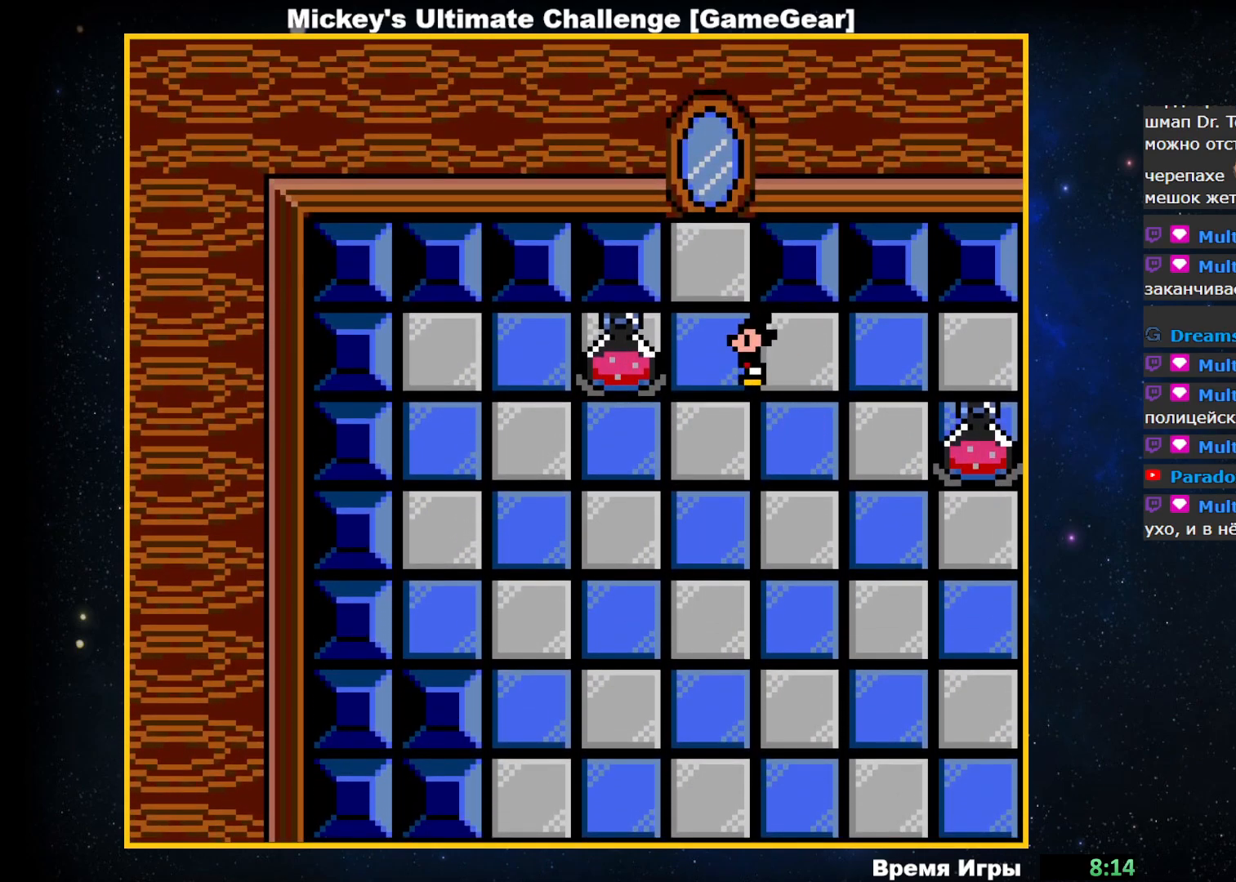
{"buttons": ["DPAD_LEFT"], "events": [[117, "DPAD_DOWN", "down"], [283, "DPAD_DOWN", "up"], [467, "DPAD_LEFT", "down"]]}
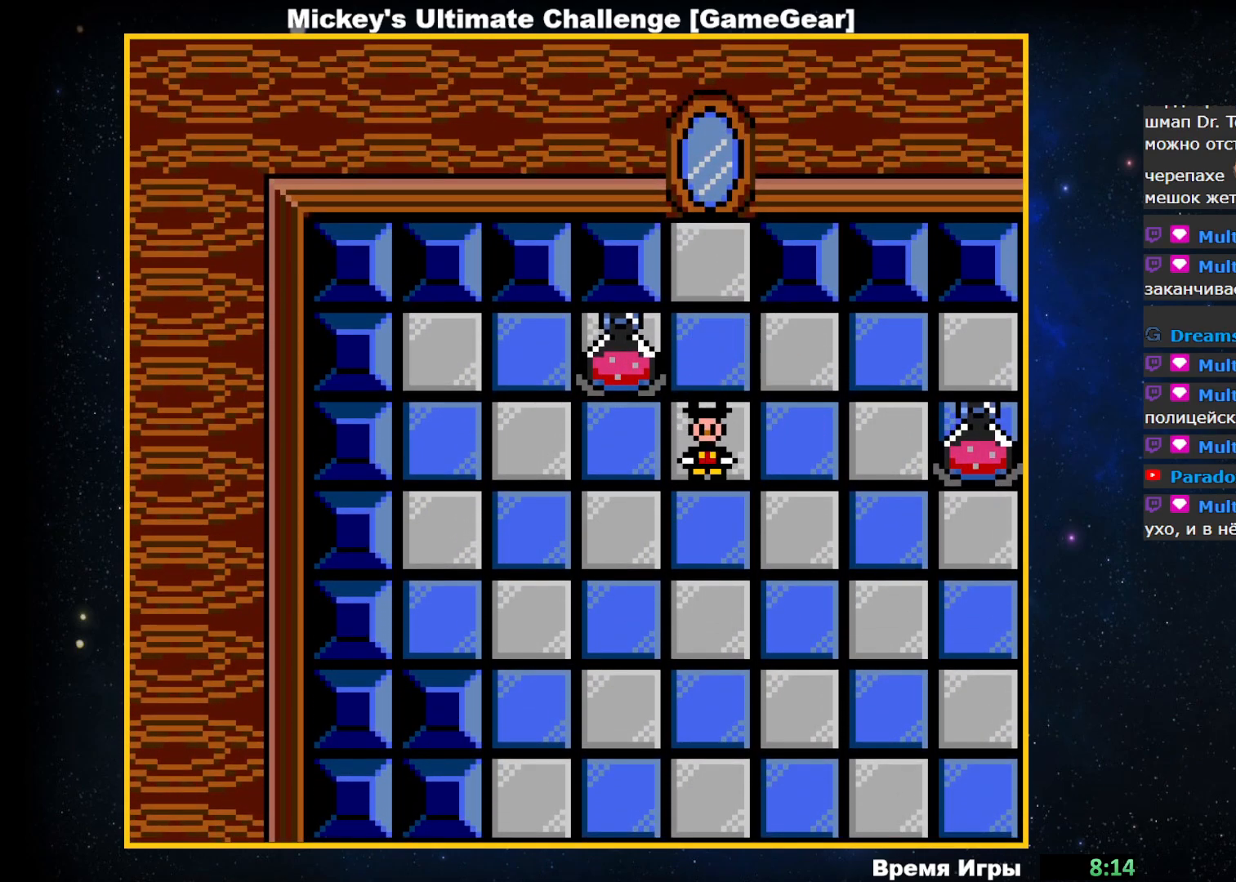
{"buttons": [], "events": [[483, "DPAD_LEFT", "up"]]}
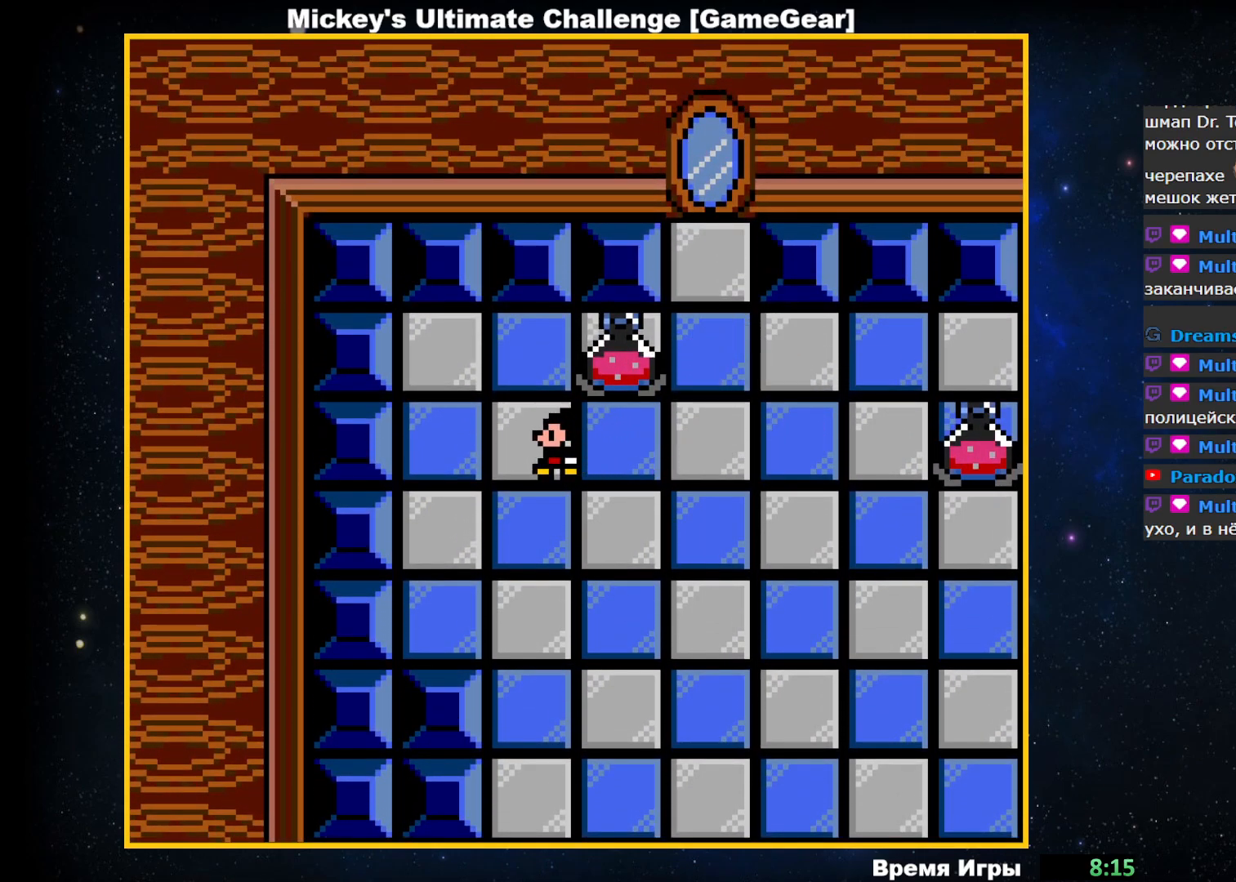
{"buttons": [], "events": [[200, "DPAD_UP", "down"], [350, "DPAD_UP", "up"]]}
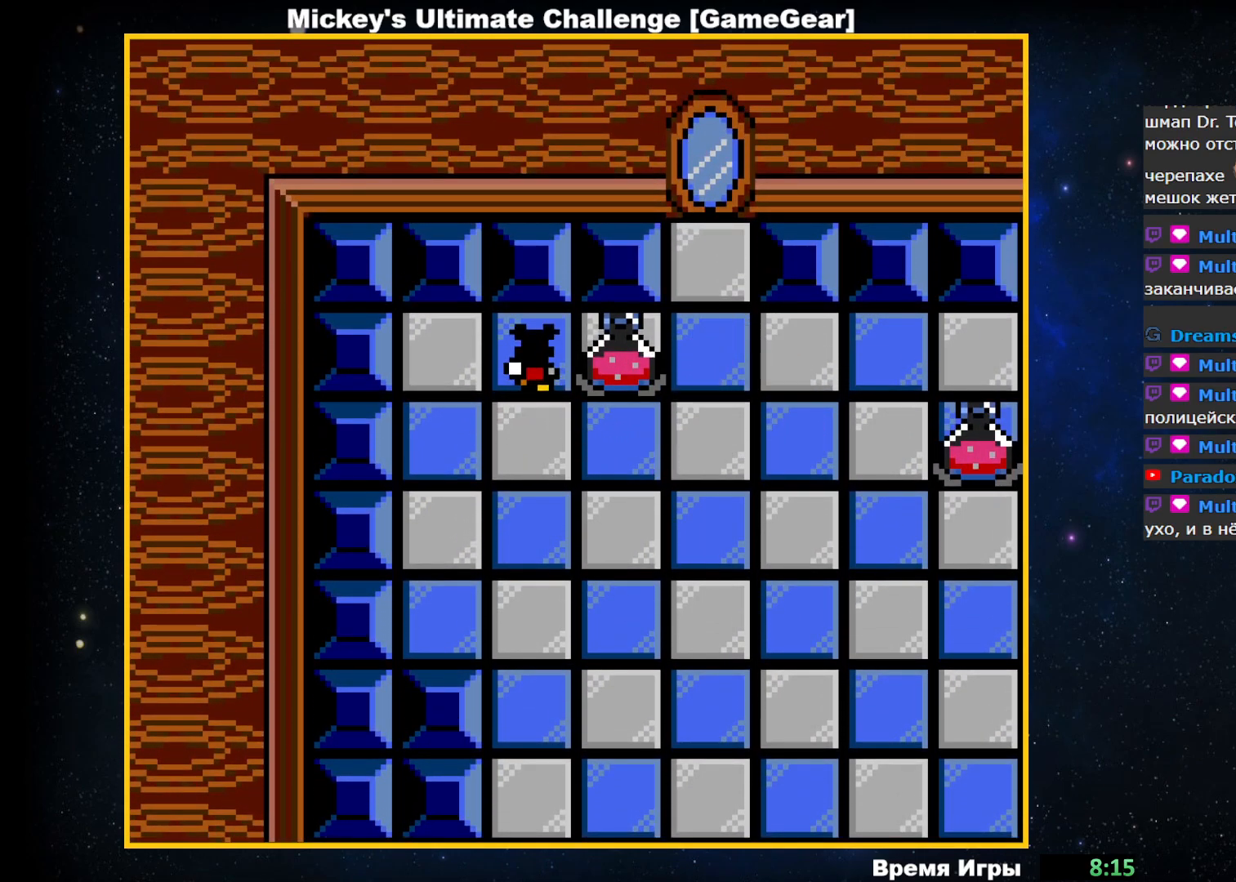
{"buttons": ["DPAD_DOWN"], "events": [[50, "DPAD_RIGHT", "down"], [167, "DPAD_RIGHT", "up"], [383, "DPAD_DOWN", "down"]]}
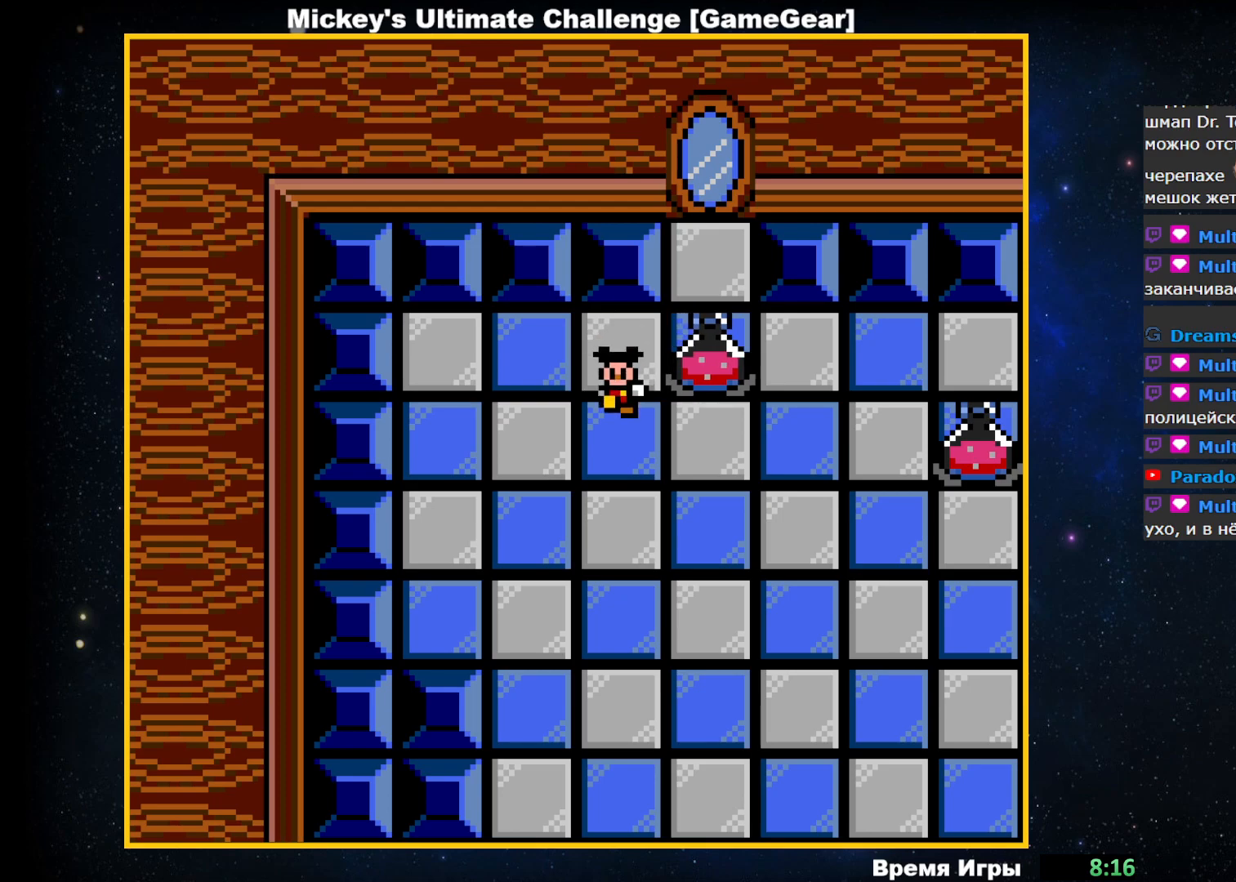
{"buttons": [], "events": [[17, "DPAD_DOWN", "up"], [217, "DPAD_RIGHT", "down"], [350, "DPAD_RIGHT", "up"]]}
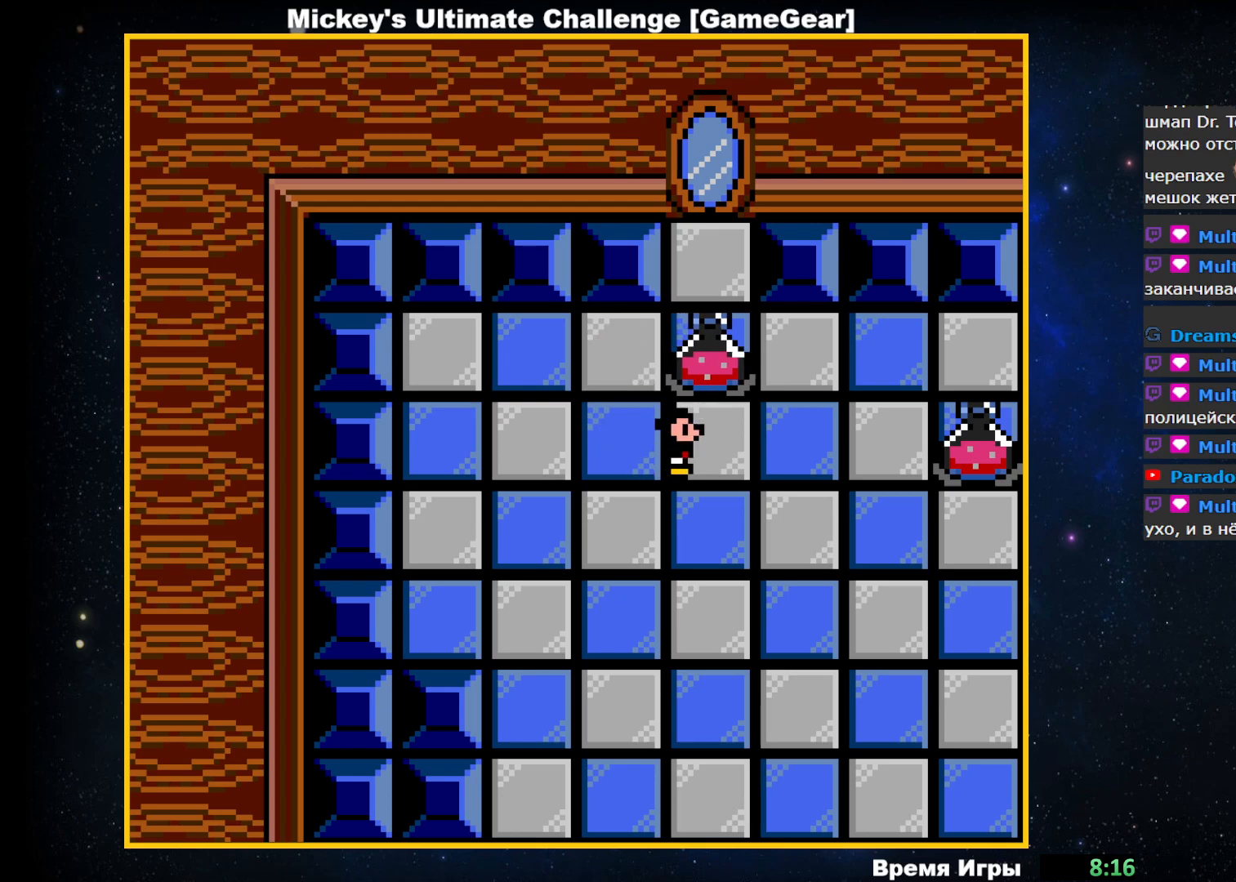
{"buttons": [], "events": [[17, "DPAD_UP", "down"], [433, "DPAD_UP", "up"]]}
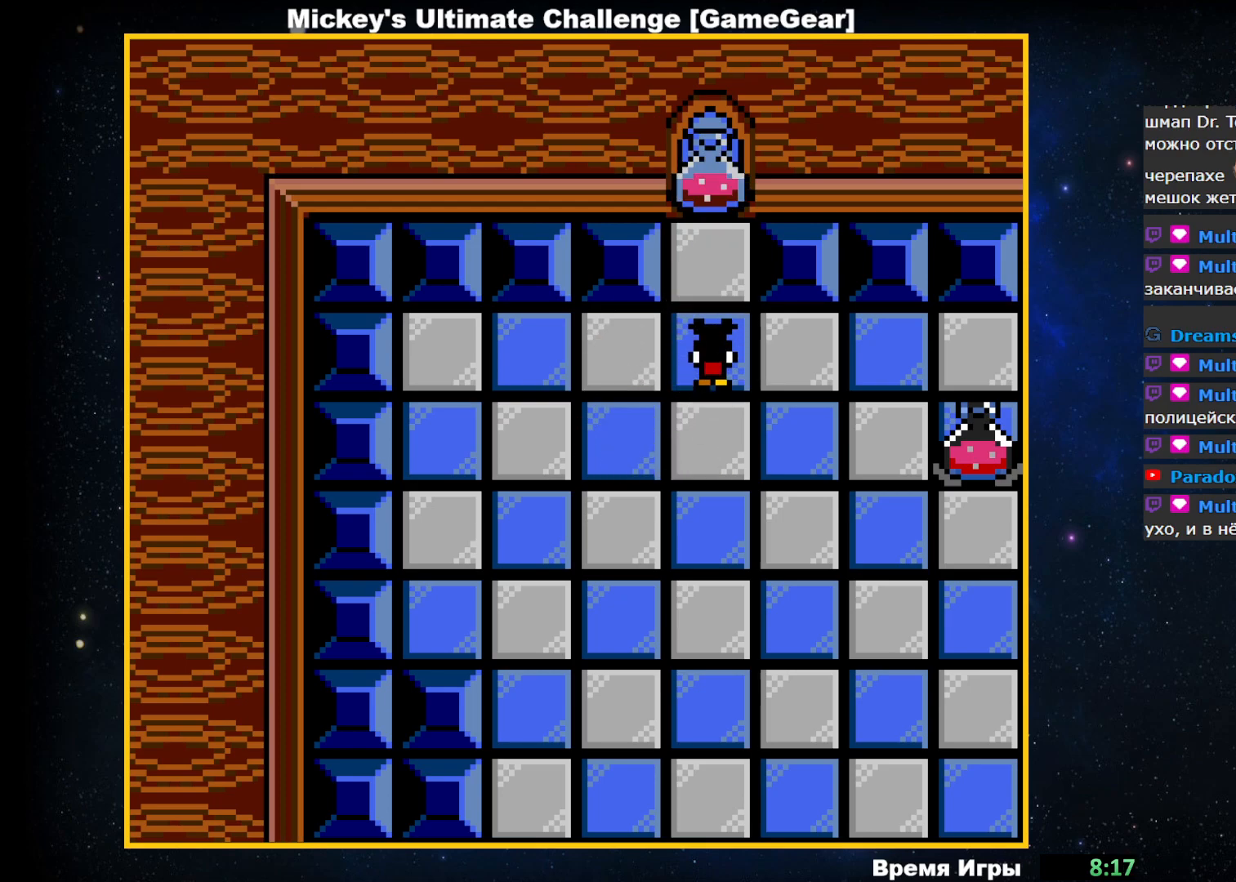
{"buttons": [], "events": []}
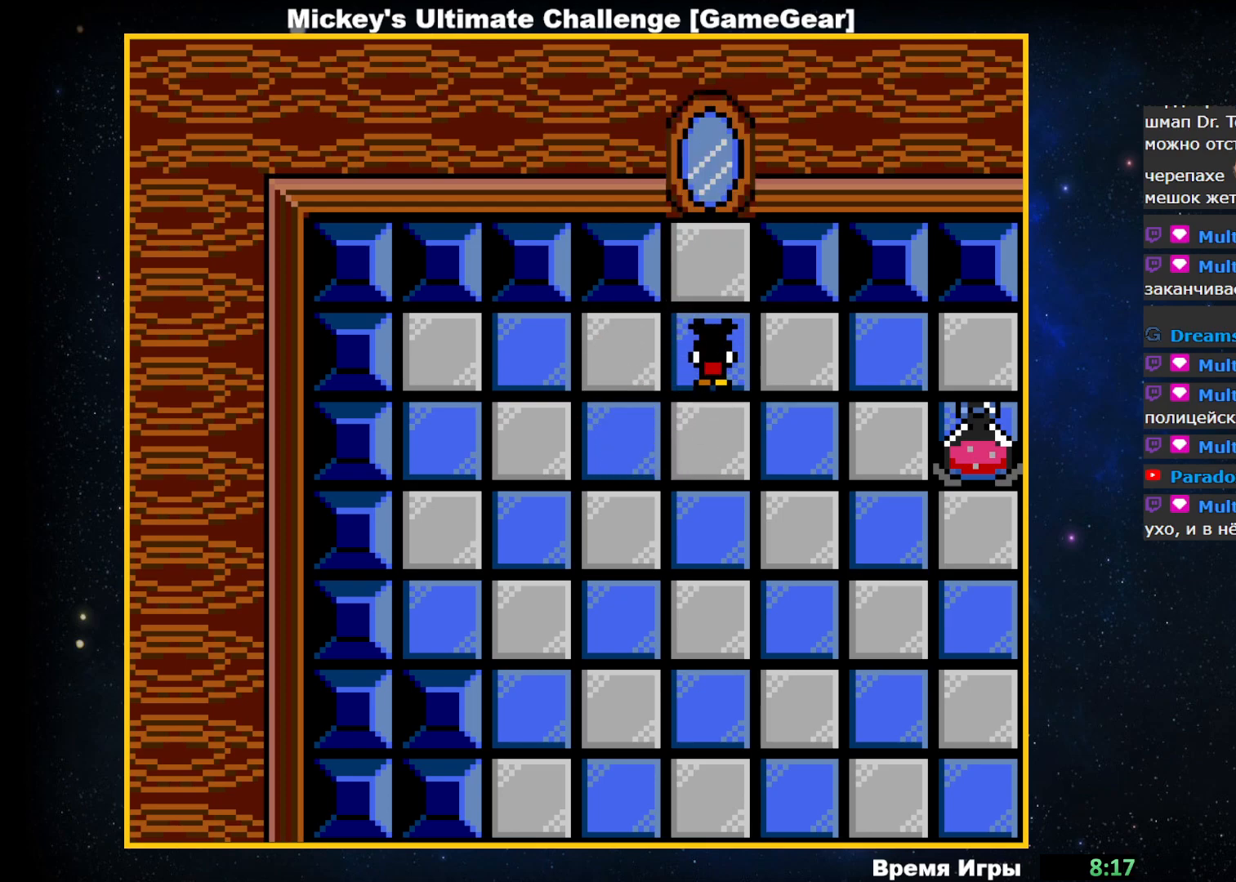
{"buttons": ["DPAD_RIGHT"], "events": [[17, "DPAD_RIGHT", "down"]]}
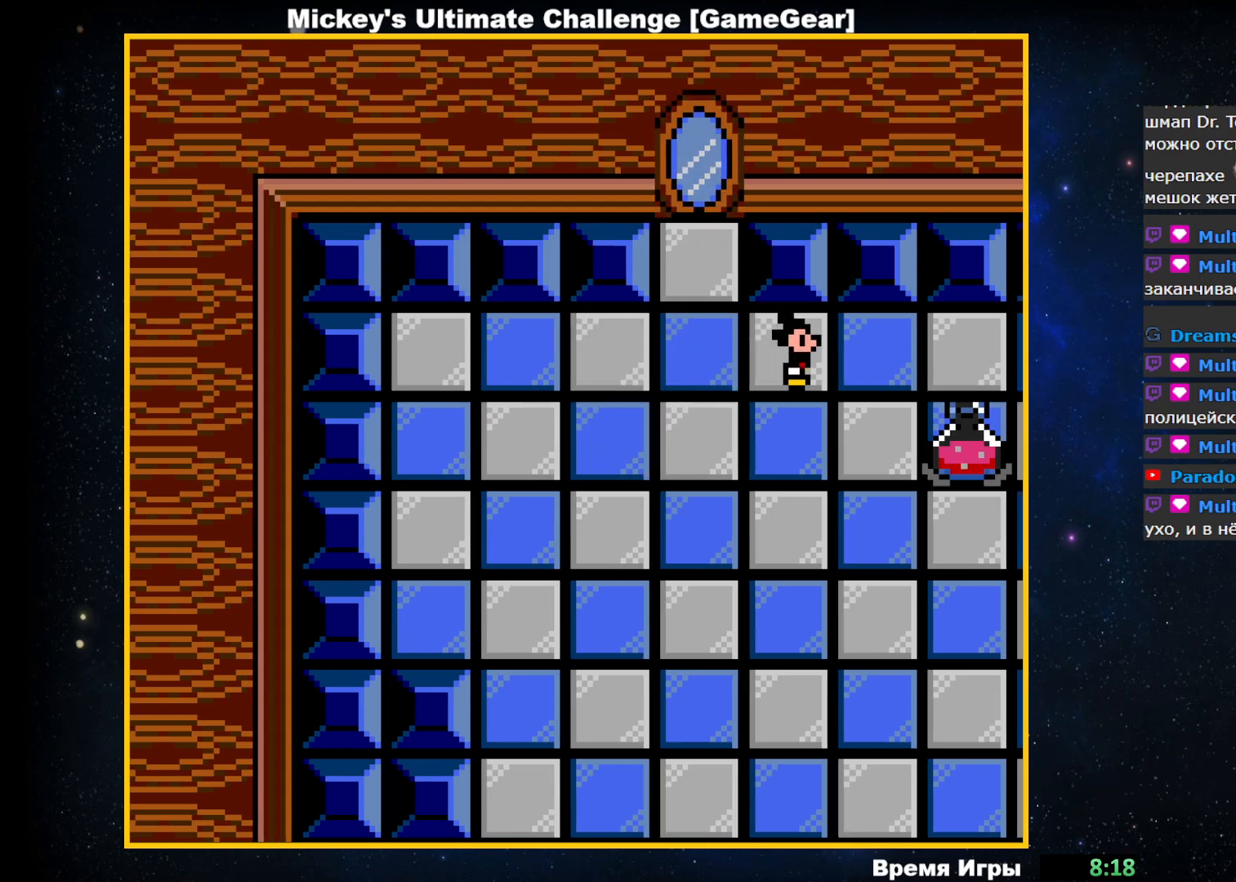
{"buttons": ["DPAD_RIGHT"], "events": []}
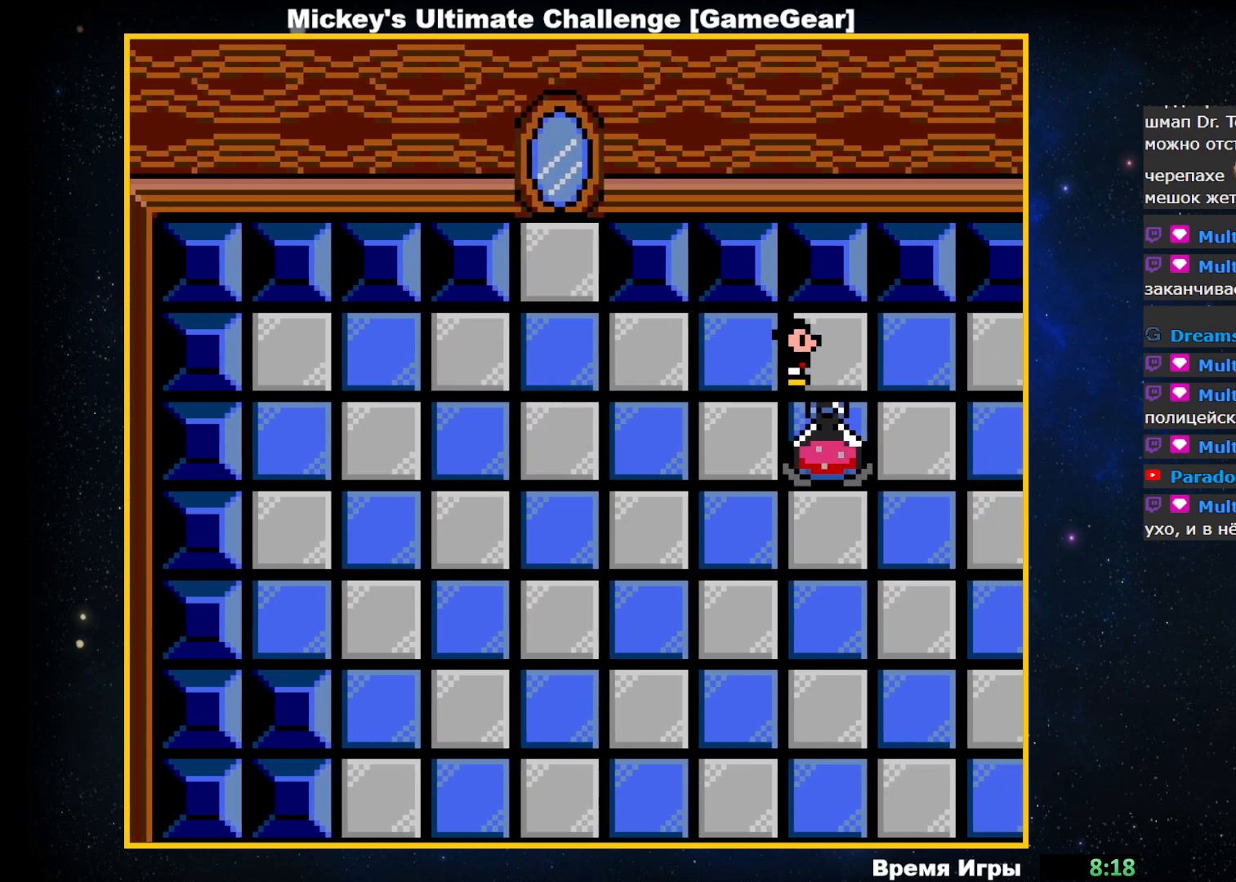
{"buttons": ["DPAD_DOWN"], "events": [[233, "DPAD_RIGHT", "up"], [417, "DPAD_DOWN", "down"]]}
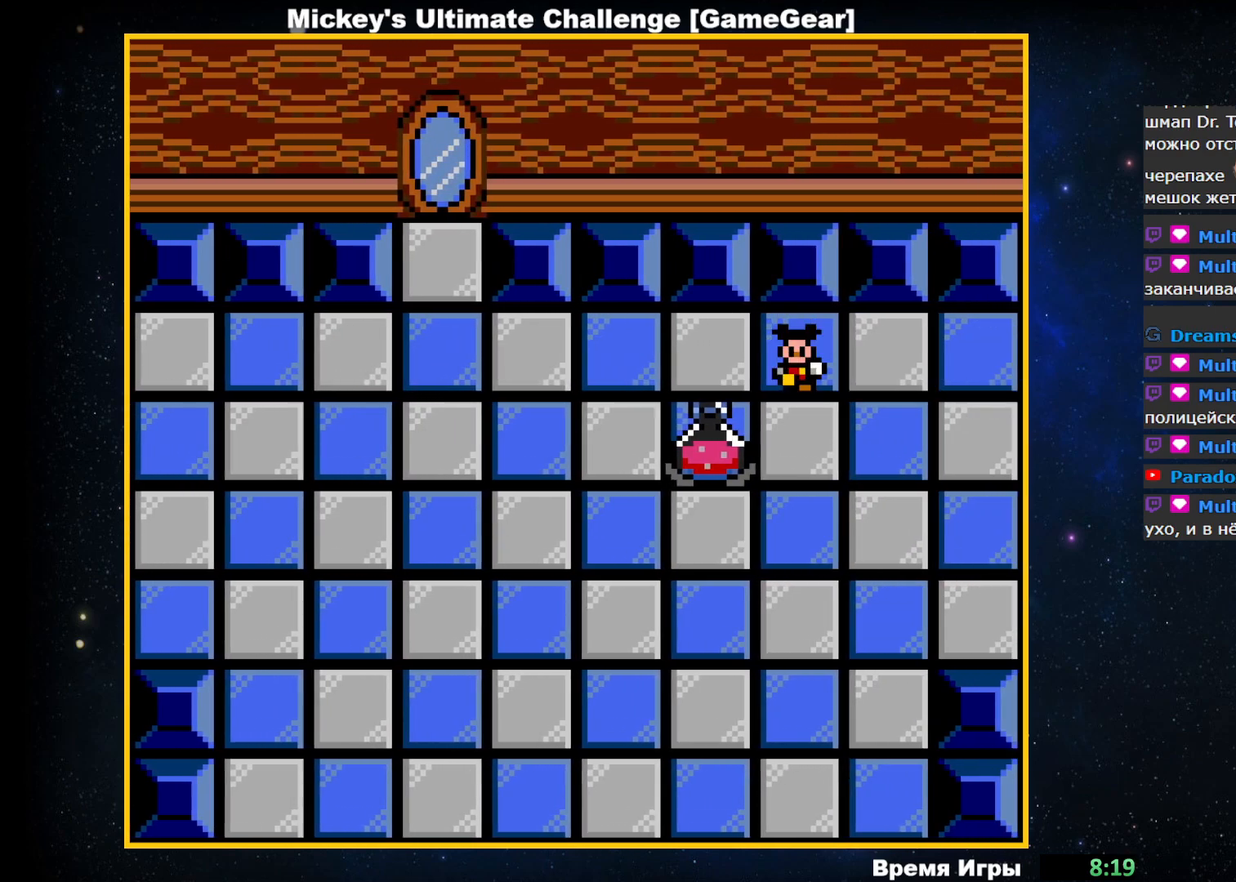
{"buttons": ["DPAD_LEFT"], "events": [[33, "DPAD_DOWN", "up"], [267, "DPAD_LEFT", "down"]]}
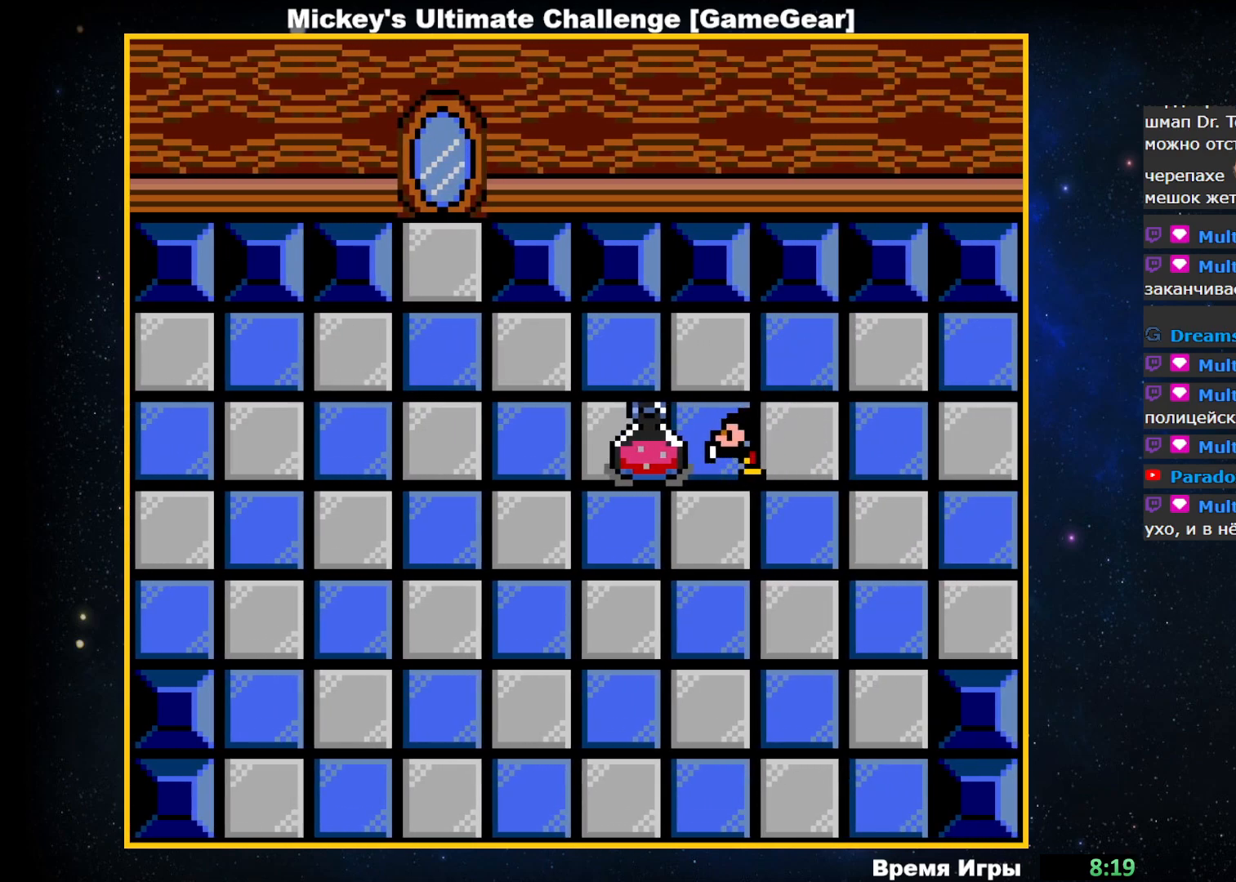
{"buttons": ["DPAD_LEFT"], "events": []}
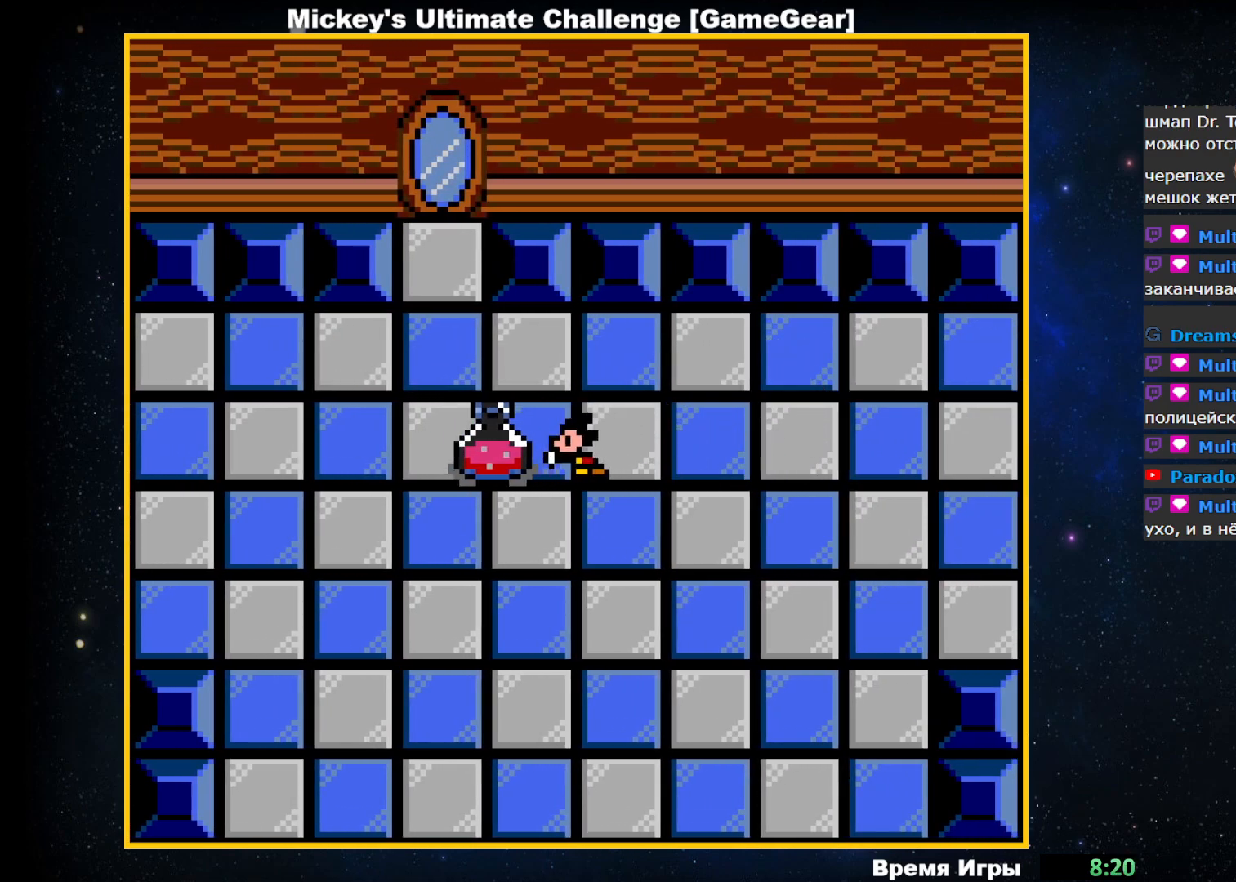
{"buttons": [], "events": [[33, "DPAD_LEFT", "up"], [250, "DPAD_DOWN", "down"], [367, "DPAD_DOWN", "up"]]}
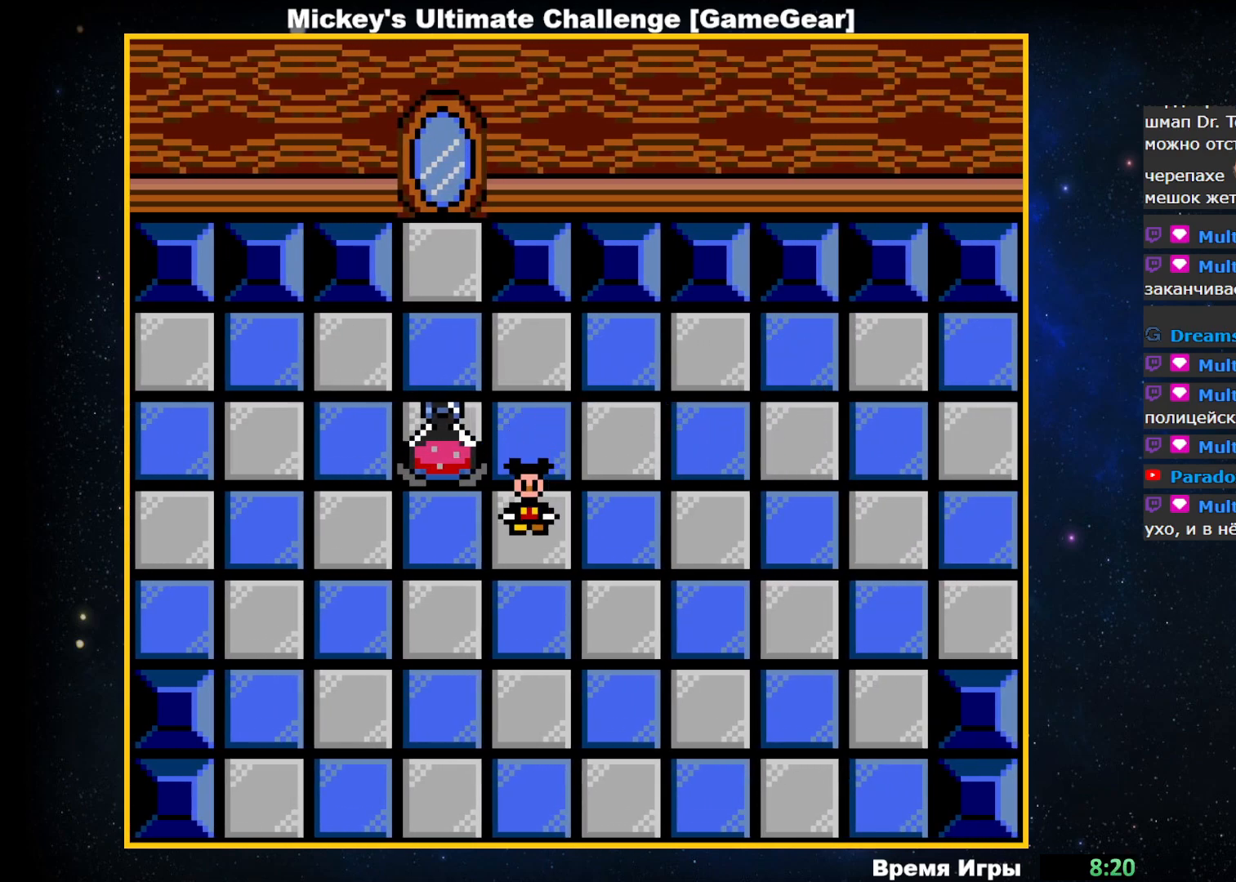
{"buttons": ["DPAD_UP"], "events": [[100, "DPAD_LEFT", "down"], [250, "DPAD_LEFT", "up"], [450, "DPAD_UP", "down"]]}
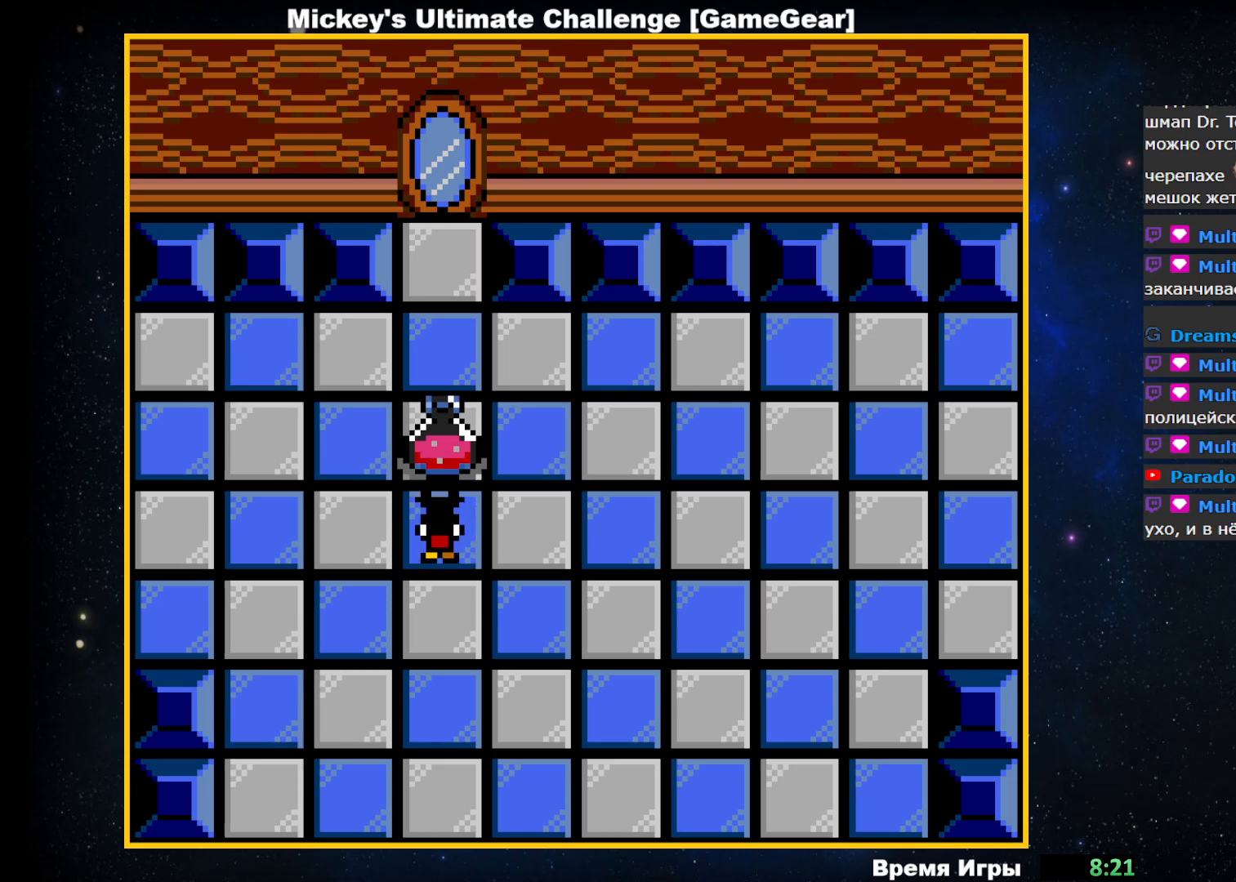
{"buttons": ["DPAD_UP"], "events": []}
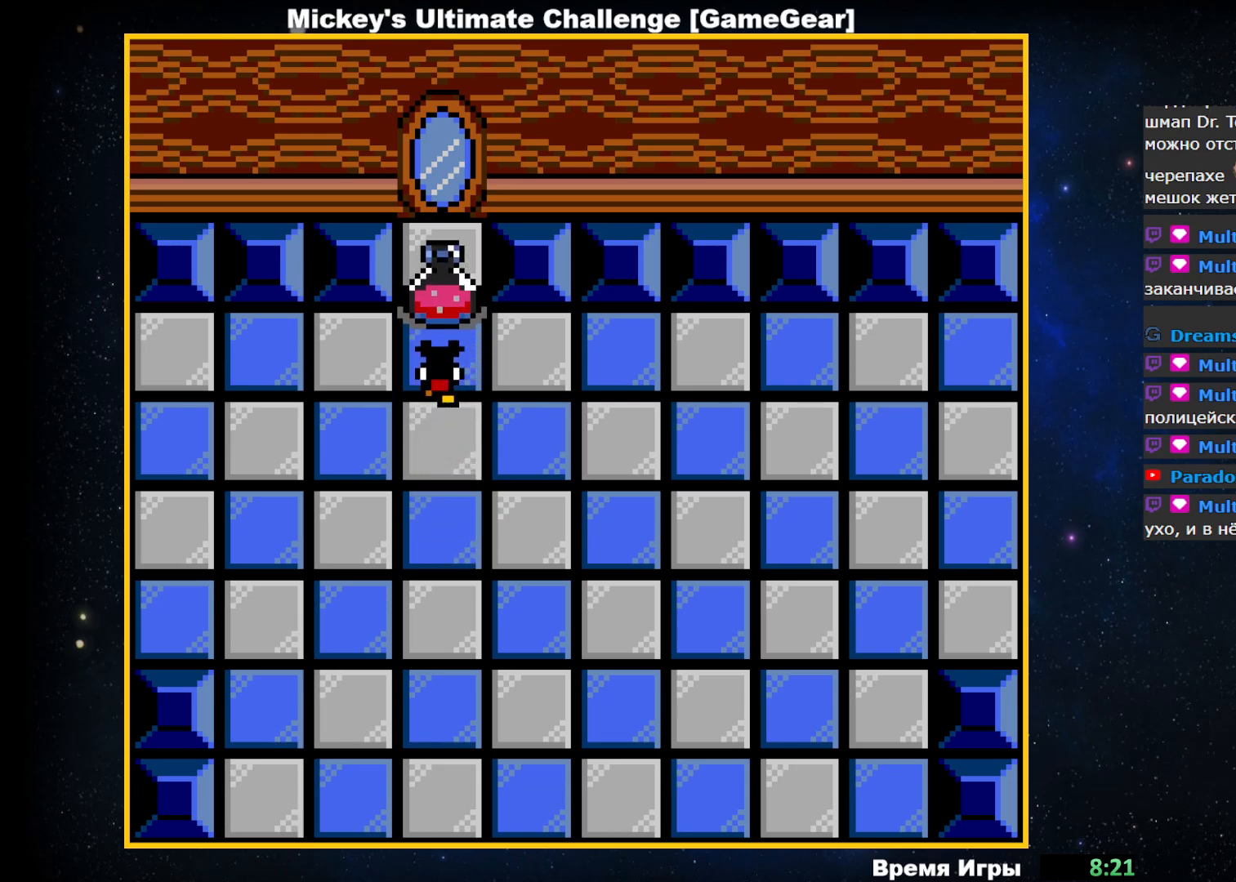
{"buttons": [], "events": [[150, "DPAD_UP", "up"]]}
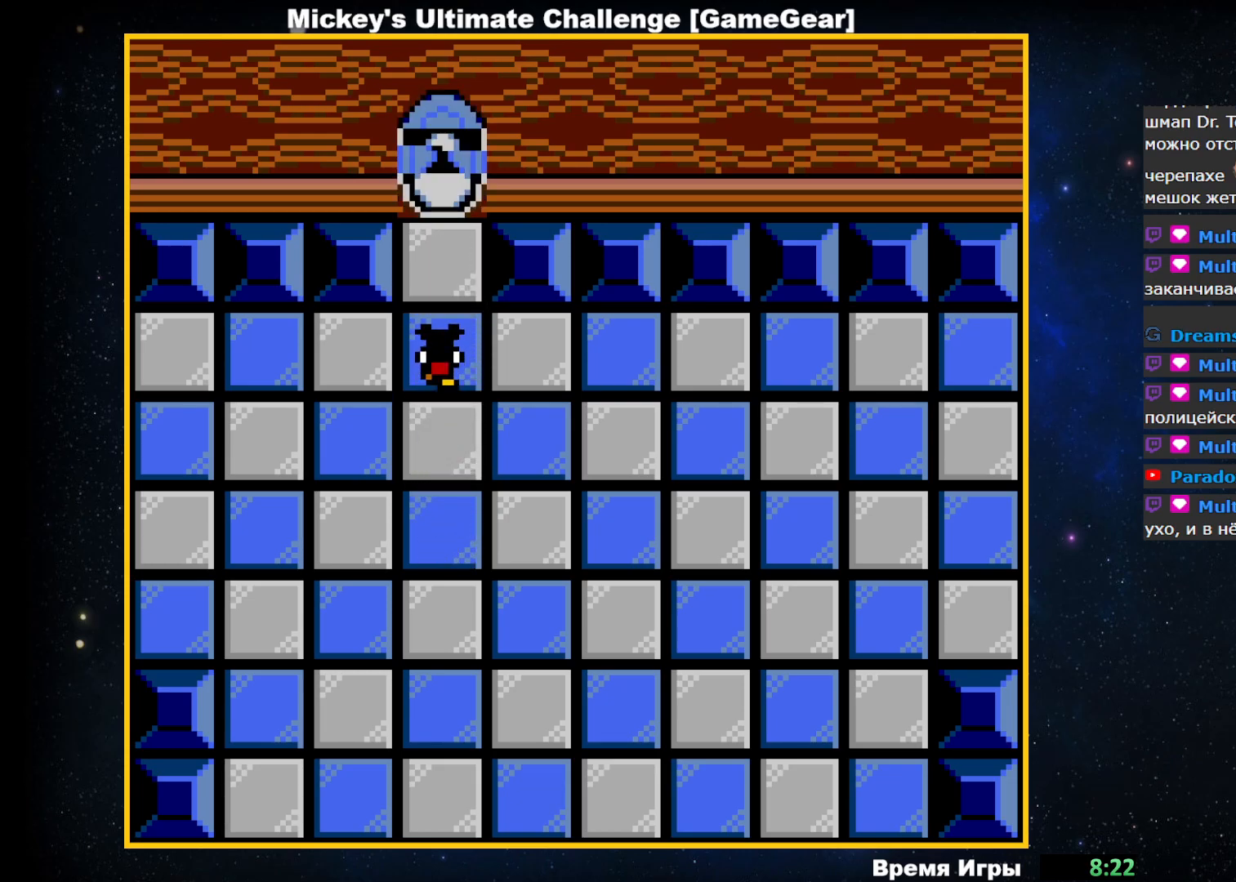
{"buttons": [], "events": []}
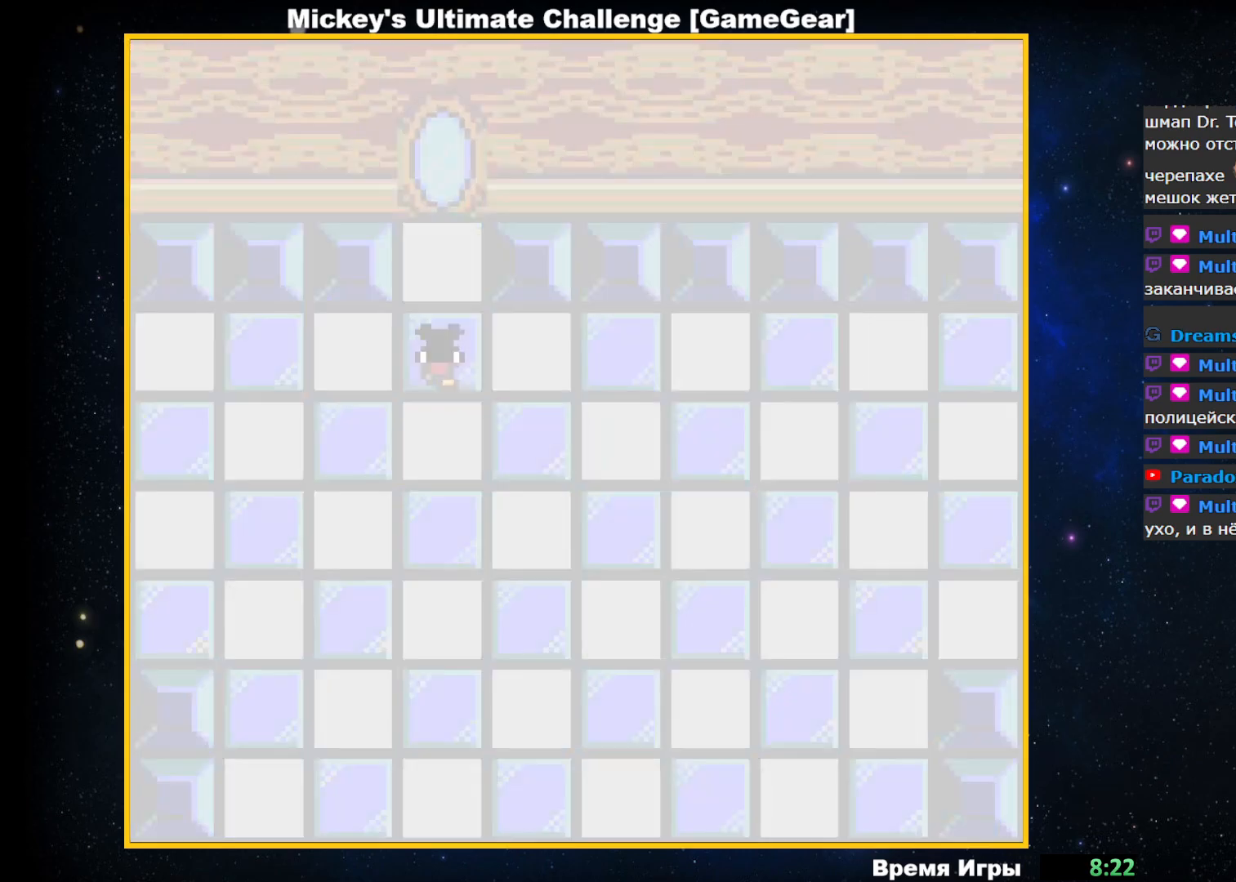
{"buttons": [], "events": []}
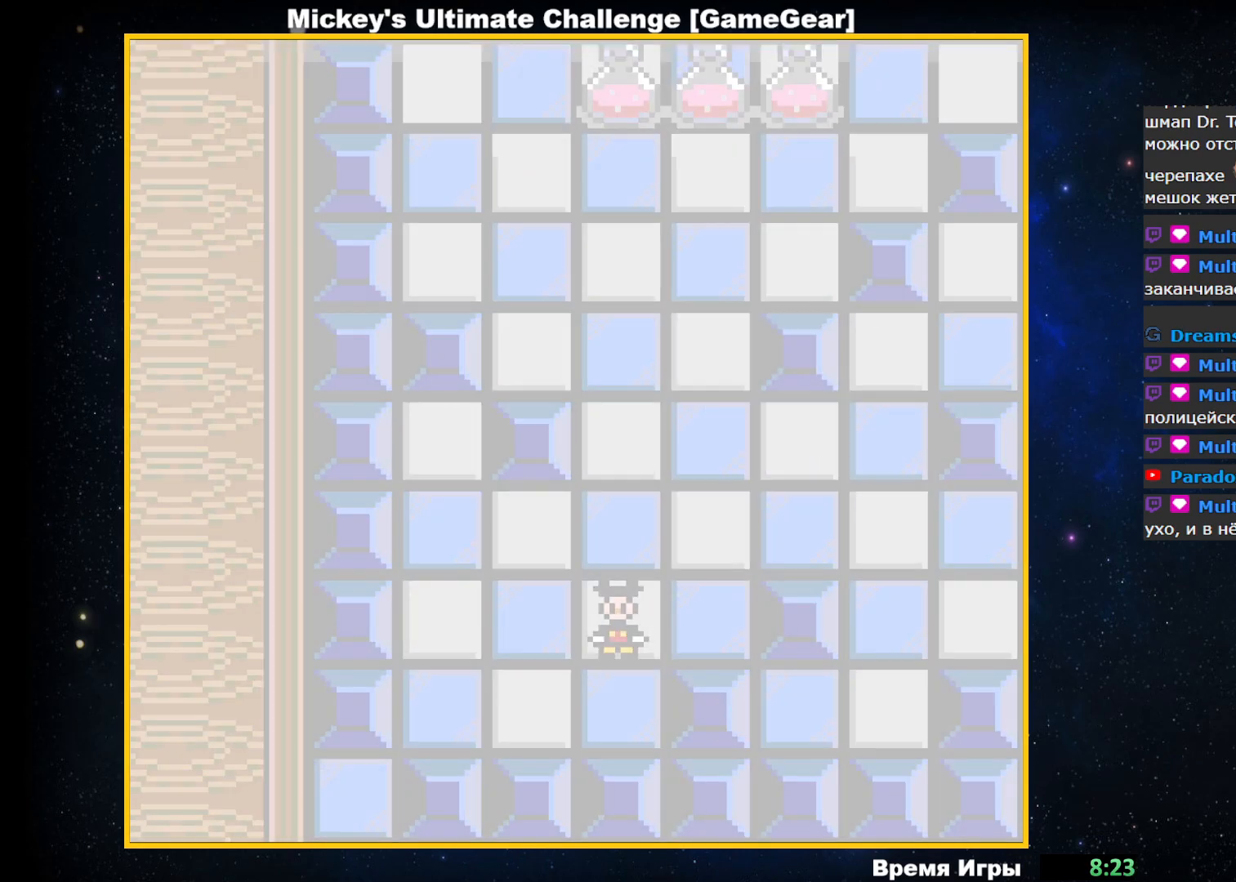
{"buttons": [], "events": []}
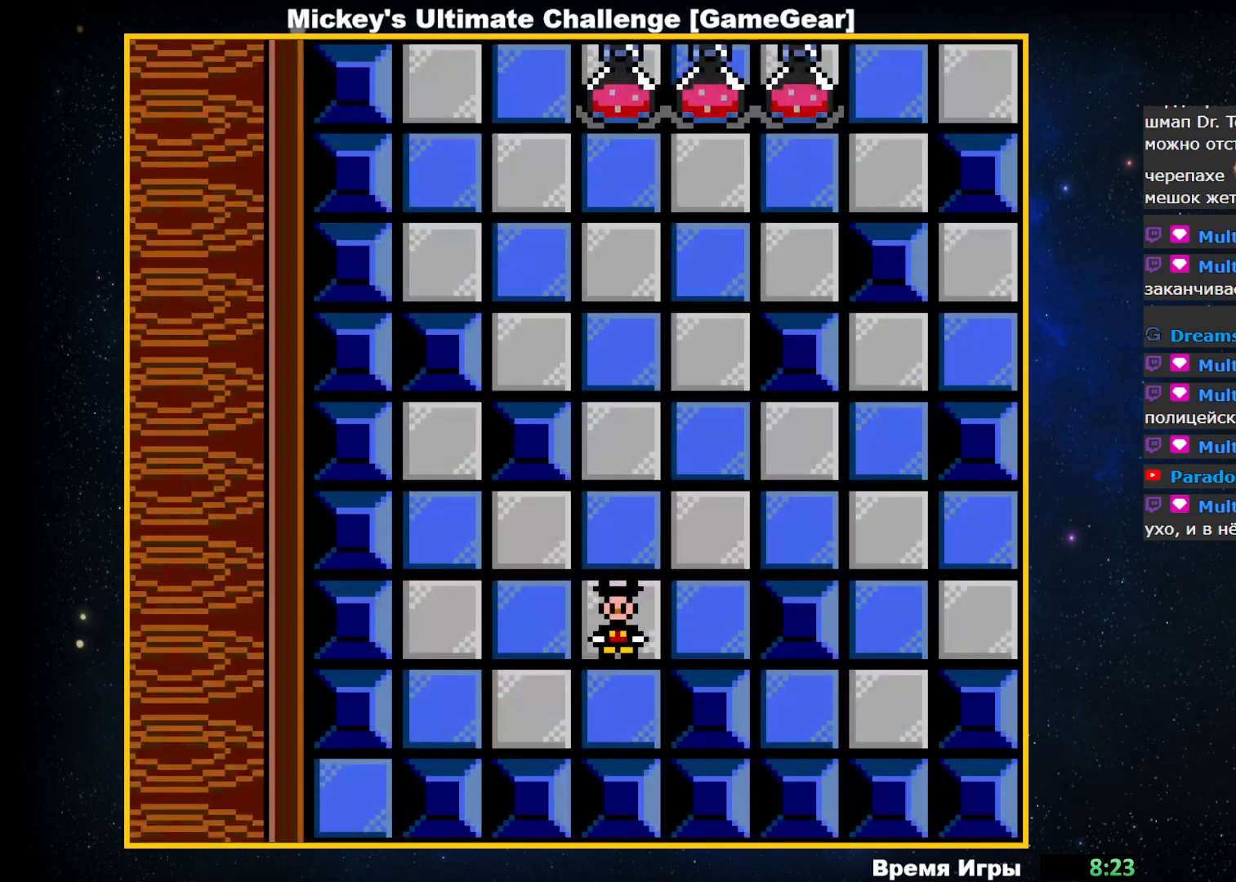
{"buttons": ["DPAD_UP"], "events": [[83, "DPAD_UP", "down"]]}
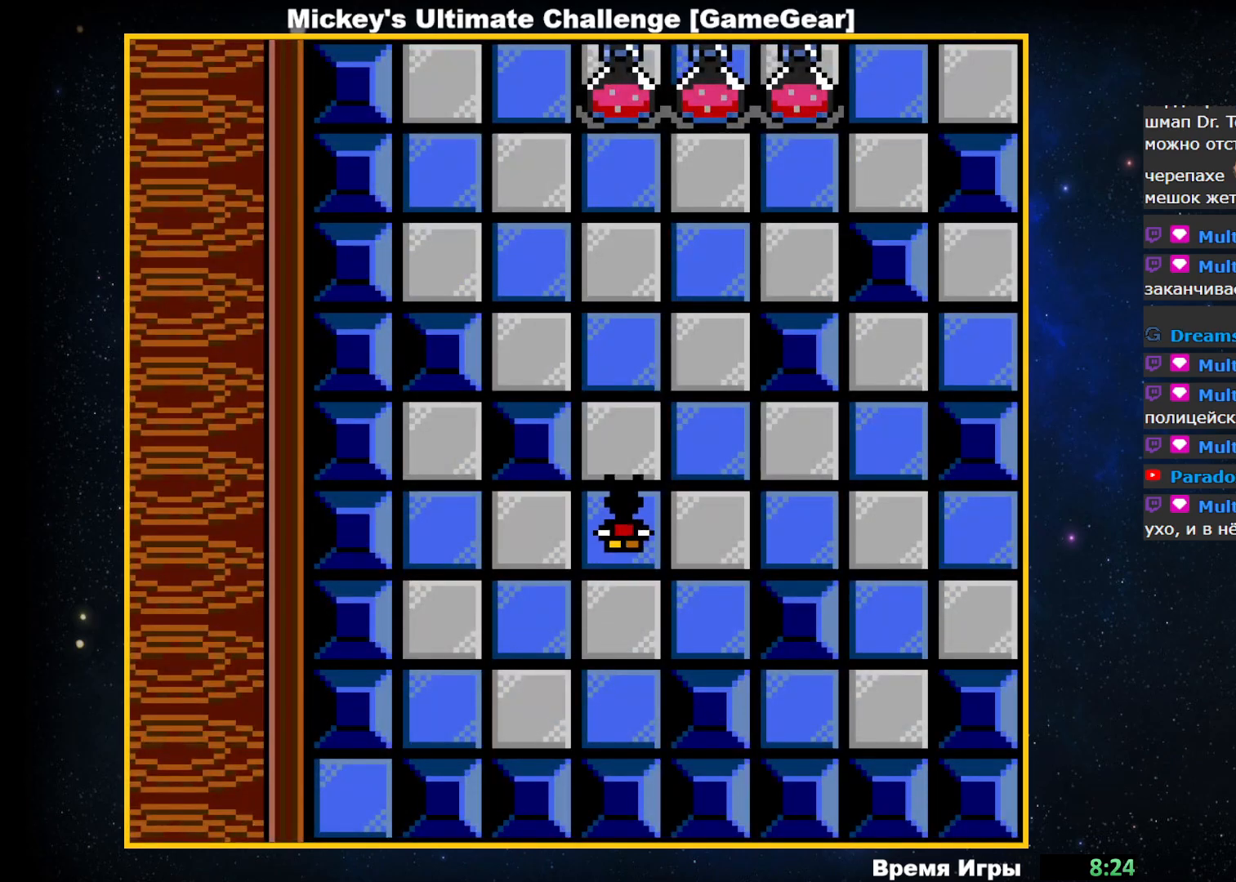
{"buttons": ["DPAD_UP"], "events": []}
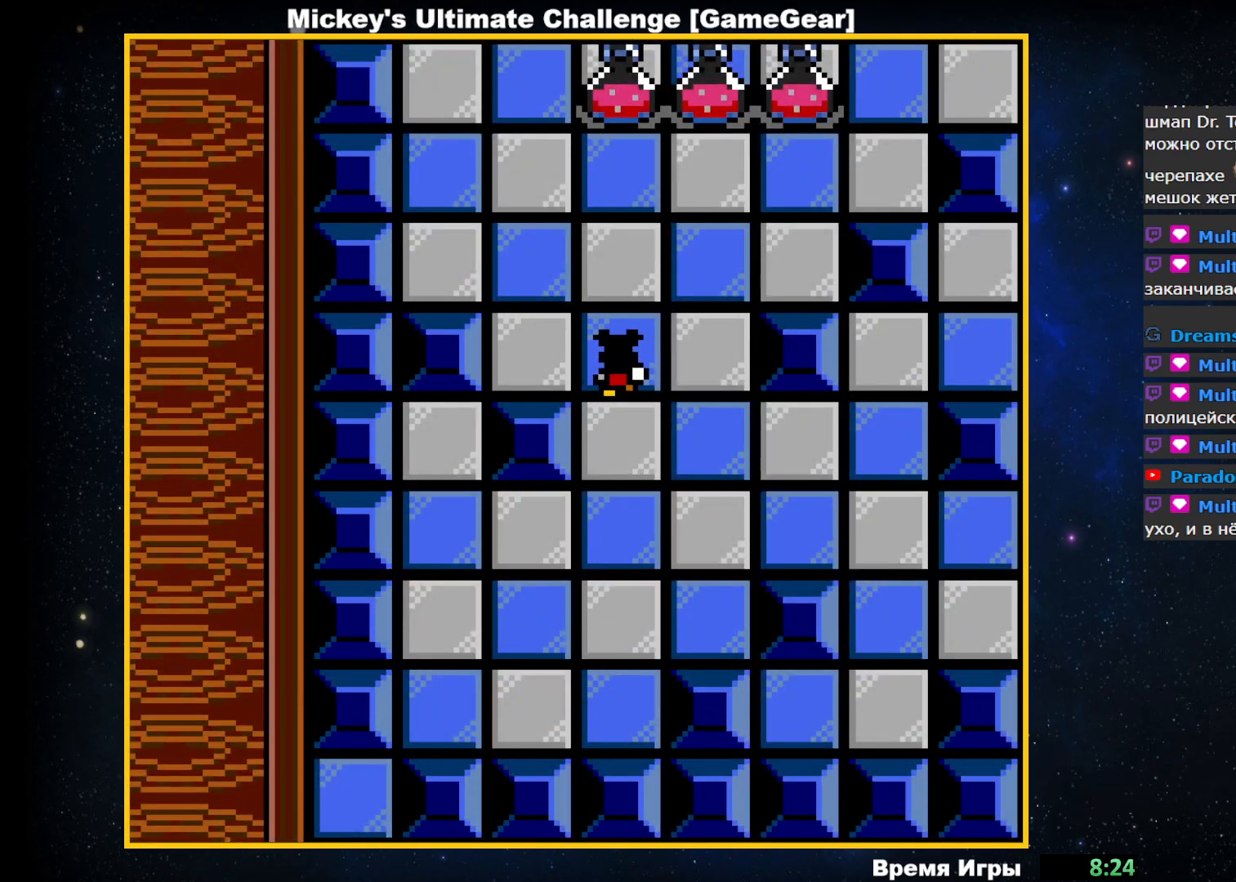
{"buttons": [], "events": [[383, "DPAD_UP", "up"]]}
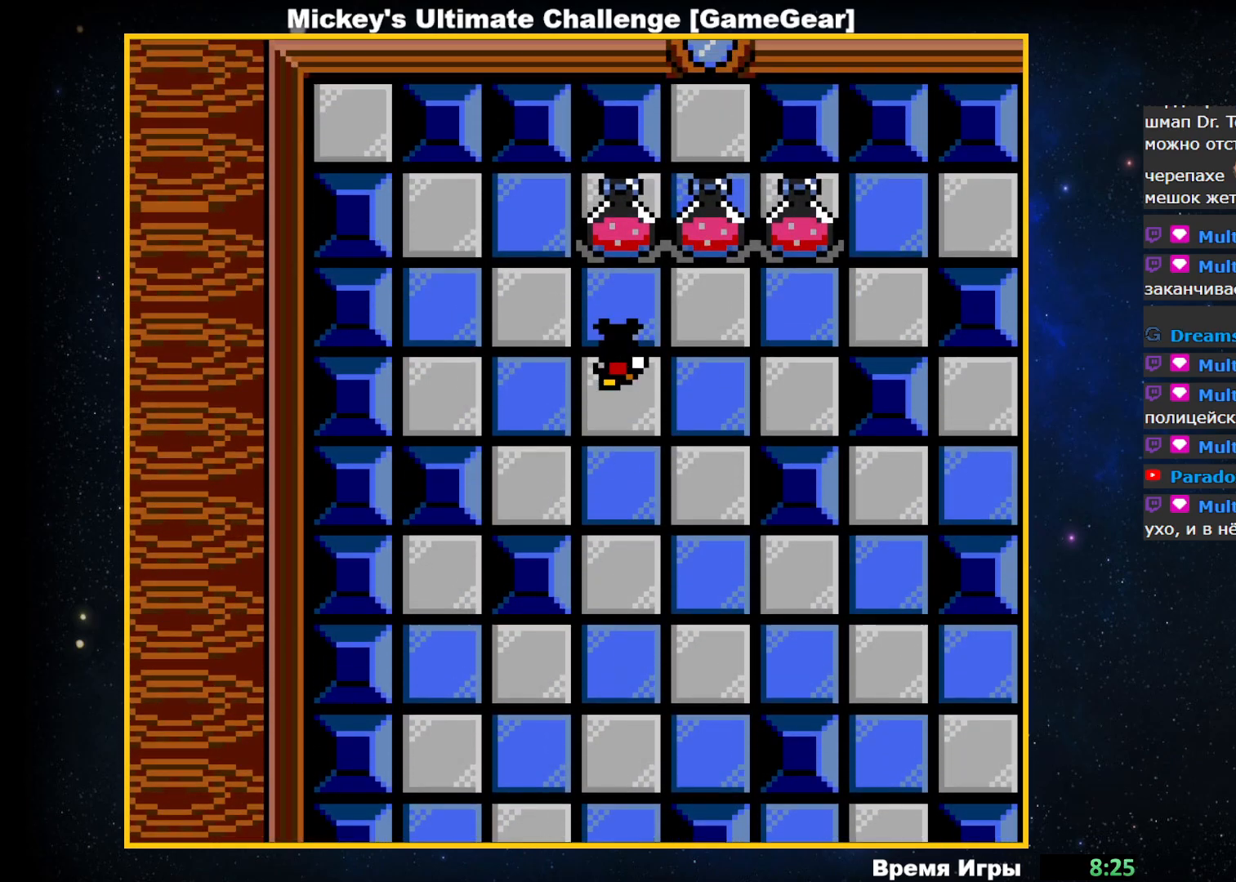
{"buttons": [], "events": [[283, "DPAD_RIGHT", "down"], [417, "DPAD_RIGHT", "up"]]}
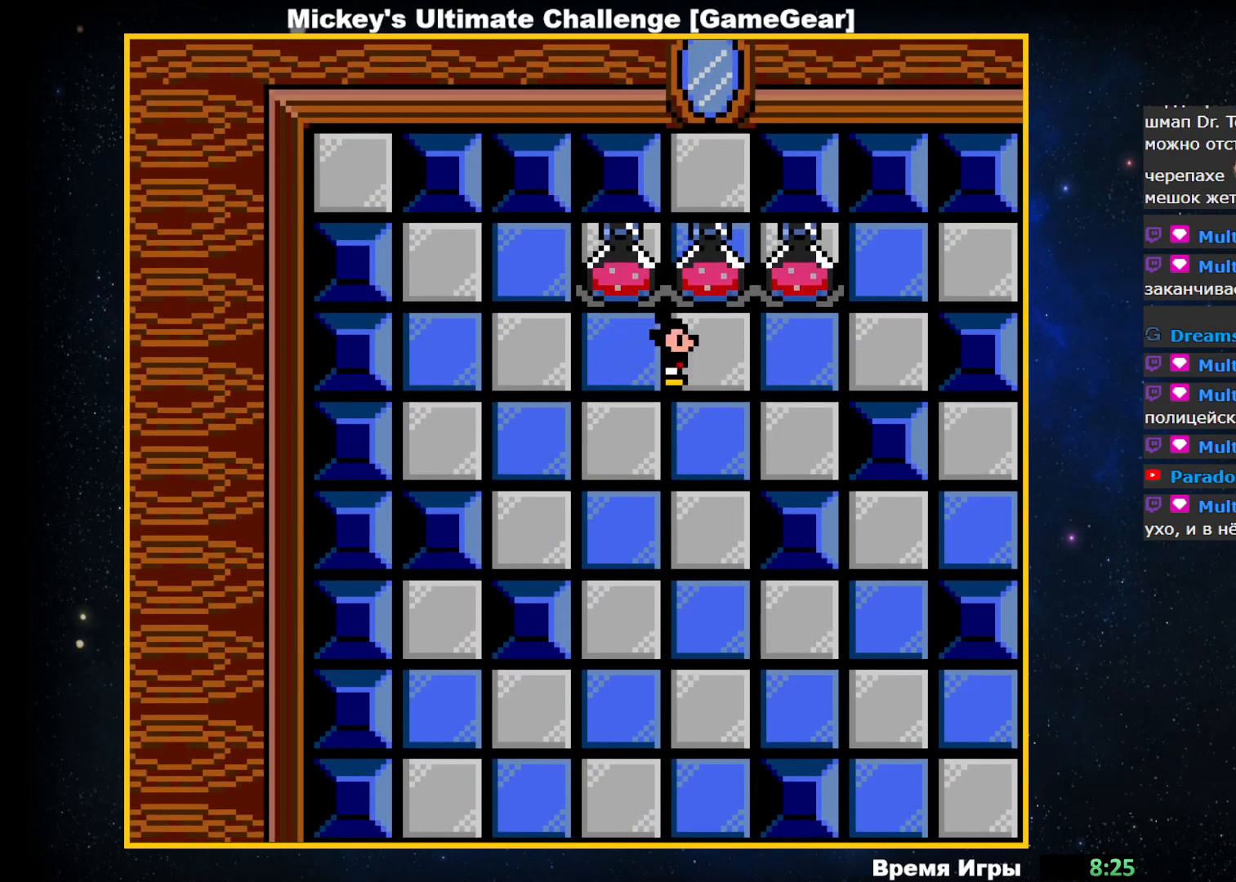
{"buttons": ["DPAD_UP"], "events": [[150, "DPAD_UP", "down"]]}
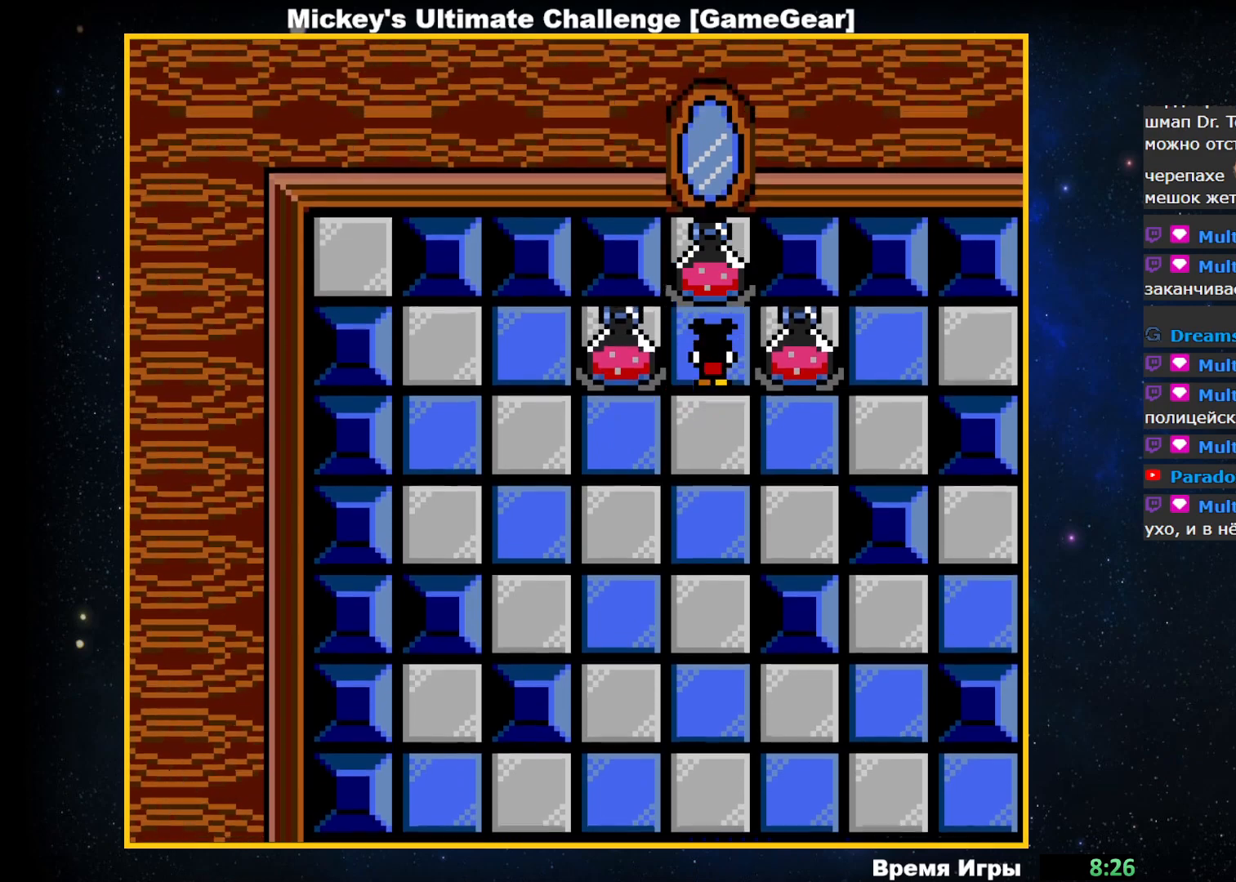
{"buttons": [], "events": [[50, "DPAD_UP", "up"]]}